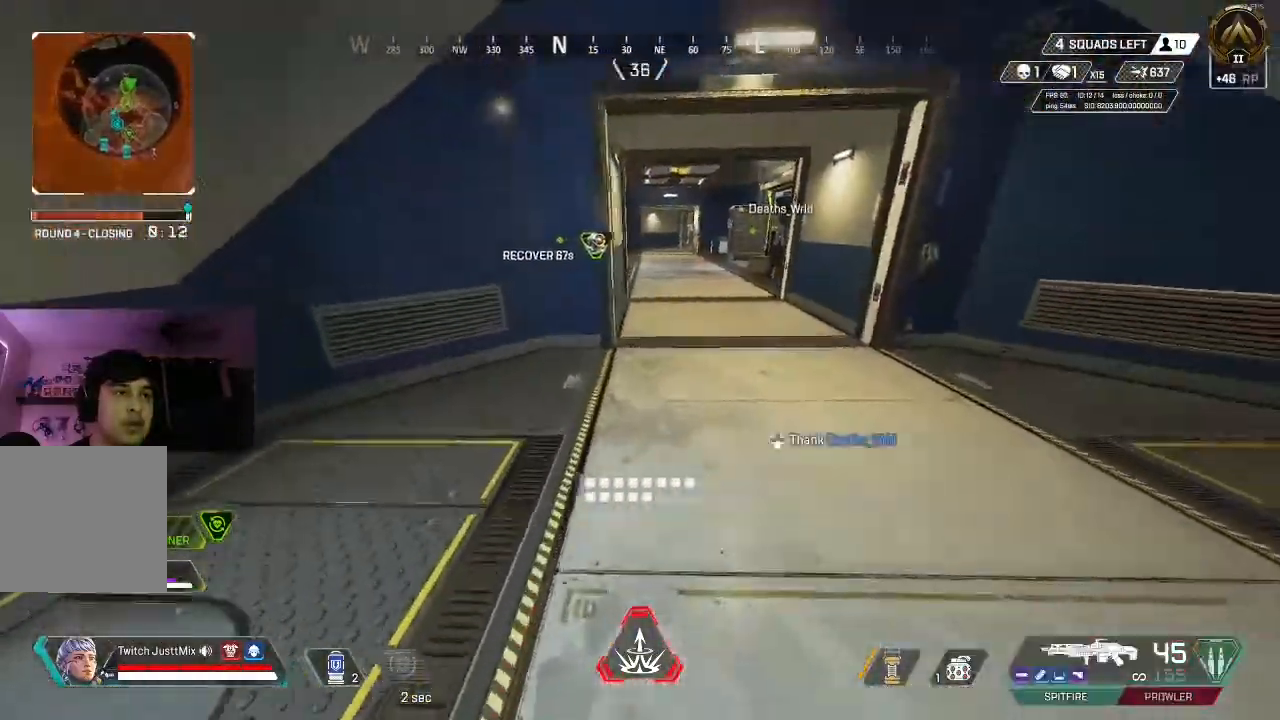
Gameplay with a controller (Xbox layout); each line is a JSON object with the inputs held at the frame after it (dt_ms = milliseconds from this image to that frame). "events" lists button and stick changes between this image and that frame as [ms after this image, input, new state], when the widget could be followed in between.
{"dt_ms": 500, "buttons": [], "left_stick": "up", "right_stick": "center", "events": [[17, "X", "up"], [33, "L3", "up"], [100, "X", "down"], [183, "X", "up"], [267, "B", "down"], [267, "X", "down"], [333, "X", "up"], [383, "B", "up"], [417, "X", "down"], [500, "X", "up"]]}
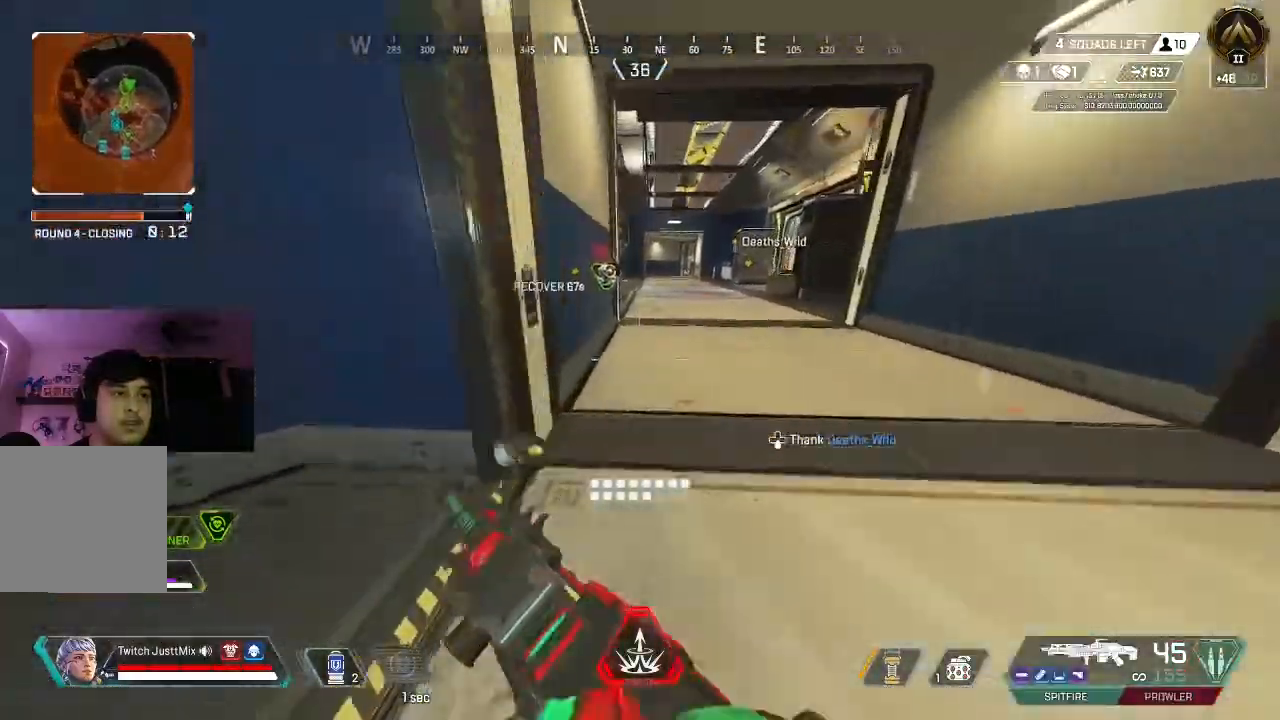
{"dt_ms": 500, "buttons": [], "left_stick": "up", "right_stick": "center", "events": [[117, "X", "down"], [233, "A", "down"], [233, "X", "up"], [417, "A", "up"]]}
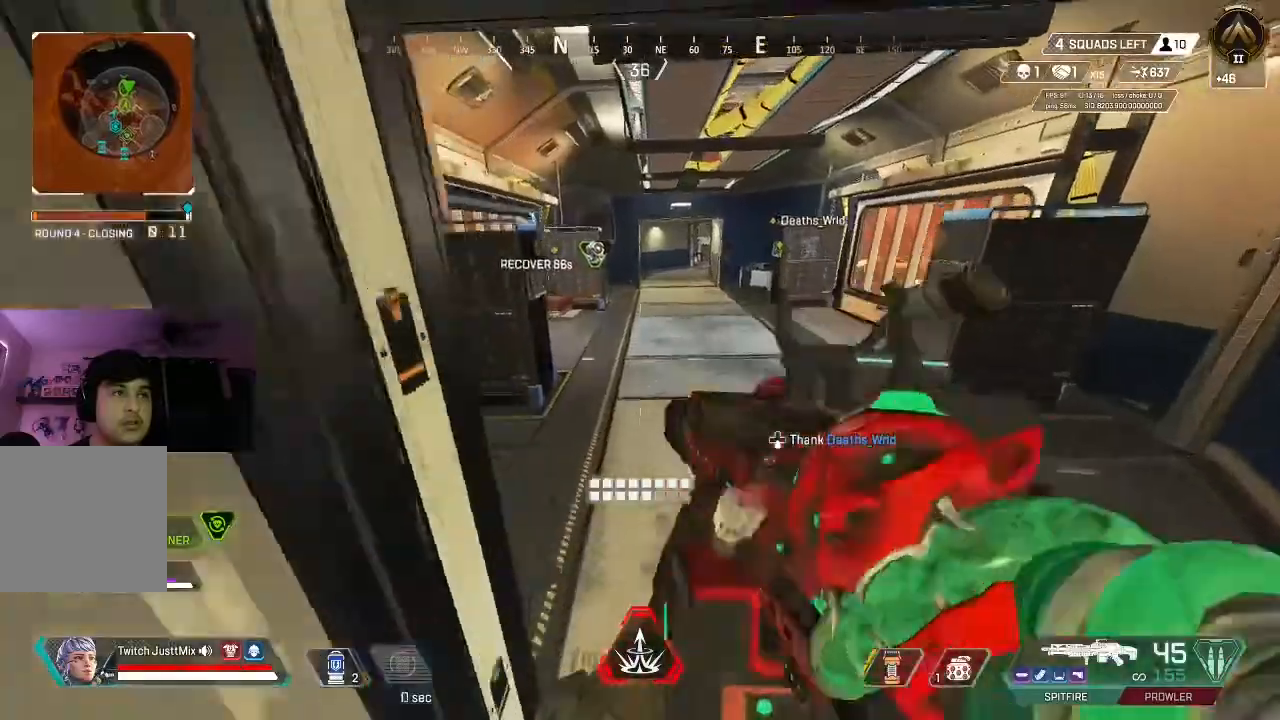
{"dt_ms": 500, "buttons": [], "left_stick": "up", "right_stick": "center"}
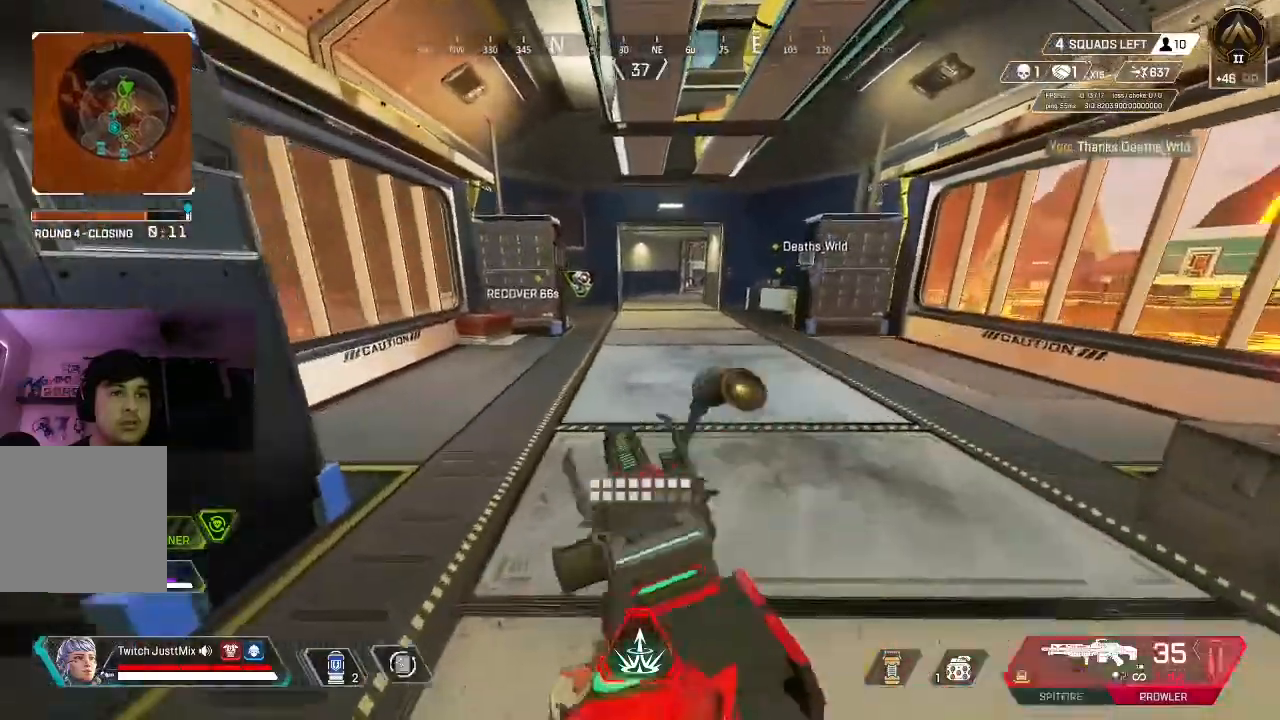
{"dt_ms": 500, "buttons": [], "left_stick": "up", "right_stick": "center", "events": [[100, "L3", "down"], [167, "L3", "up"], [233, "X", "down"], [250, "L3", "down"], [317, "X", "up"], [333, "L3", "up"], [400, "X", "down"], [483, "X", "up"]]}
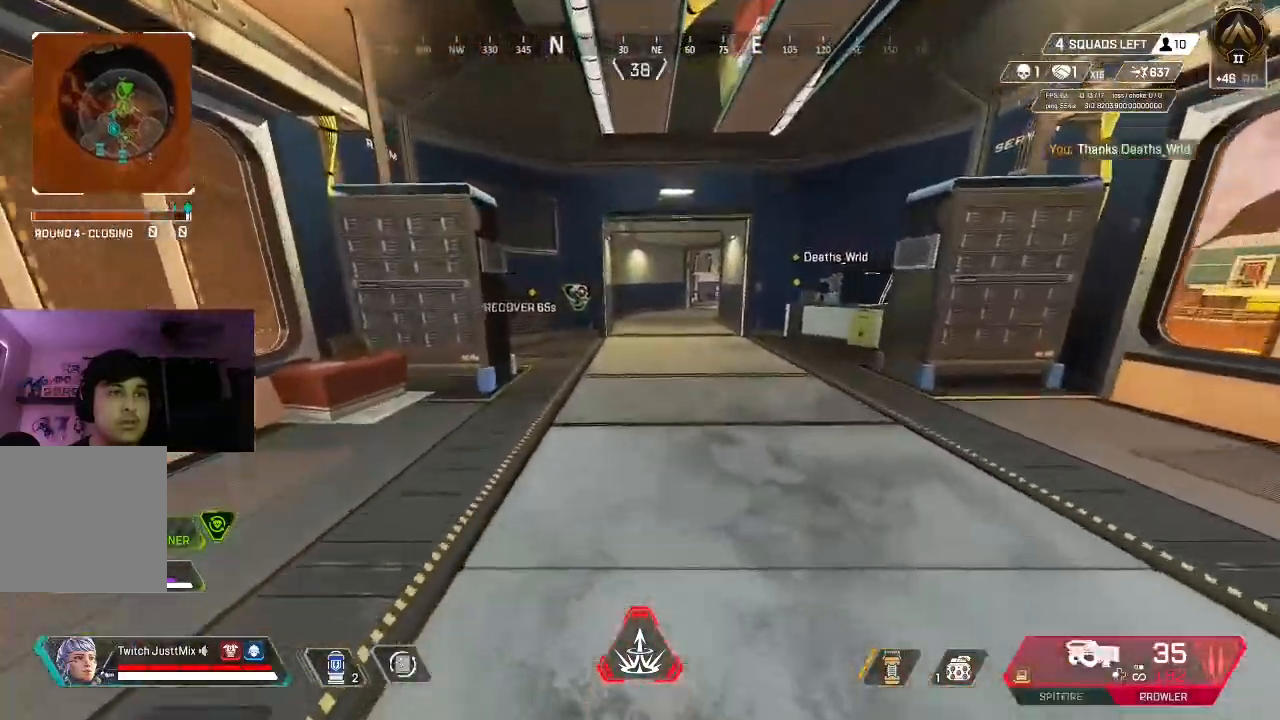
{"dt_ms": 1000, "buttons": [], "left_stick": "up", "right_stick": "center"}
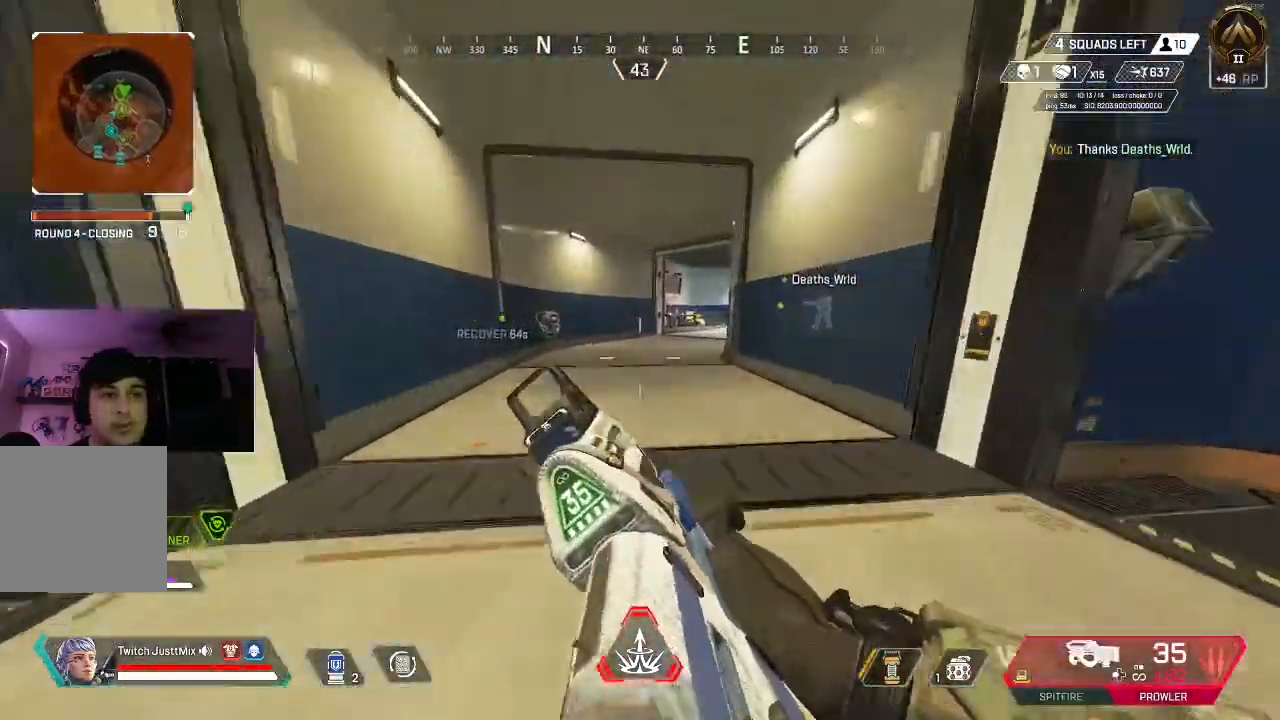
{"dt_ms": 500, "buttons": [], "left_stick": "up", "right_stick": "center", "events": [[167, "Y", "down"], [217, "L3", "down"], [283, "Y", "up"], [300, "L3", "up"], [383, "L3", "down"], [467, "L3", "up"]]}
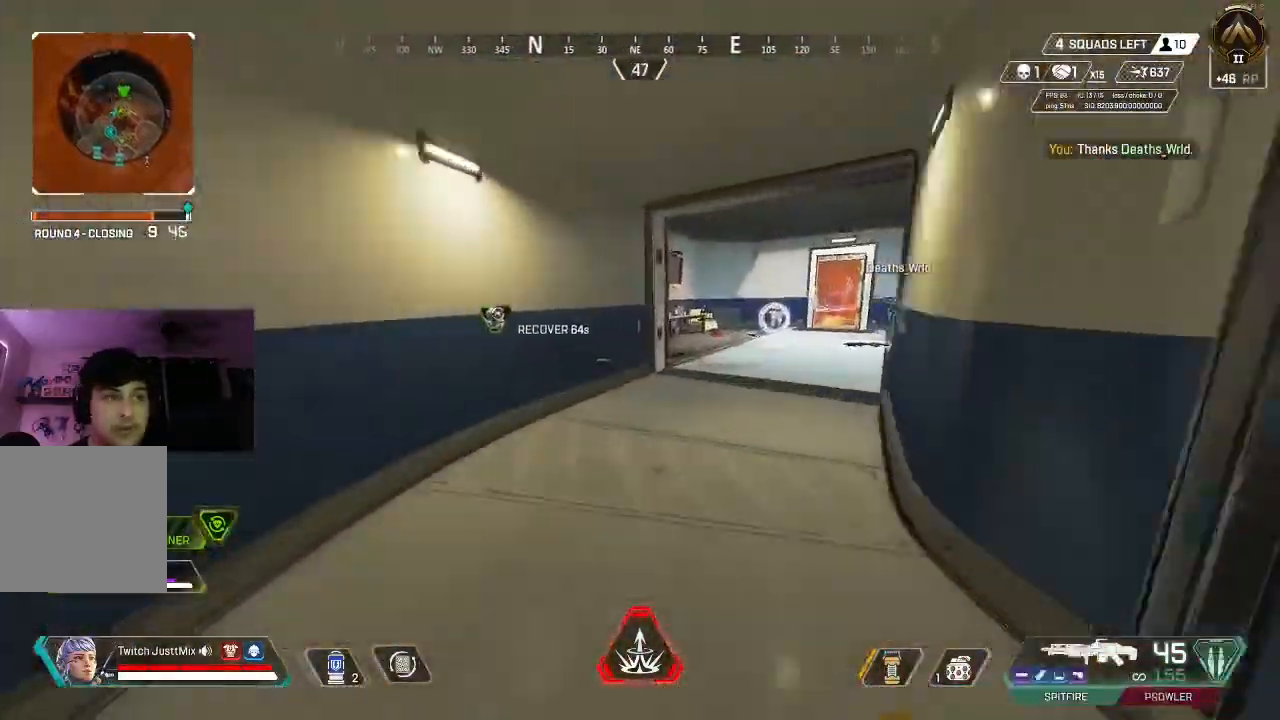
{"dt_ms": 500, "buttons": [], "left_stick": "up", "right_stick": "center", "events": [[50, "L3", "down"], [150, "L3", "up"]]}
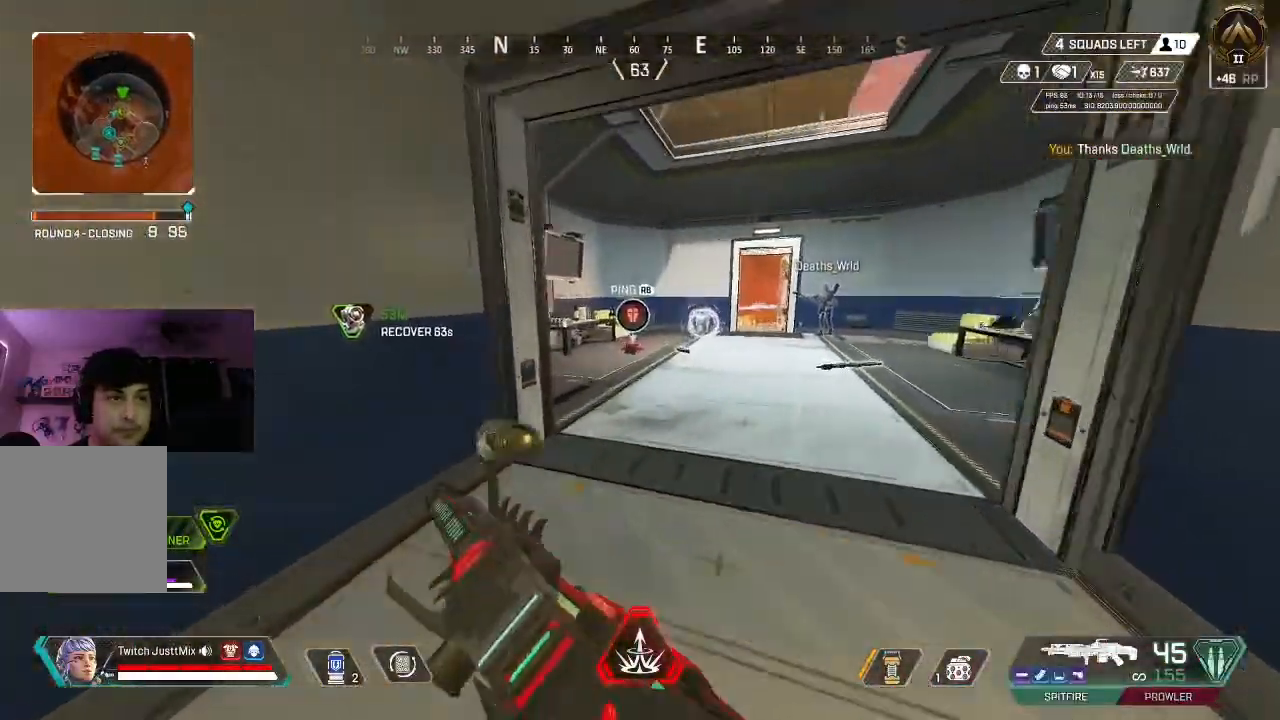
{"dt_ms": 500, "buttons": [], "left_stick": "up", "right_stick": "center", "events": [[50, "Y", "down"], [417, "Y", "up"]]}
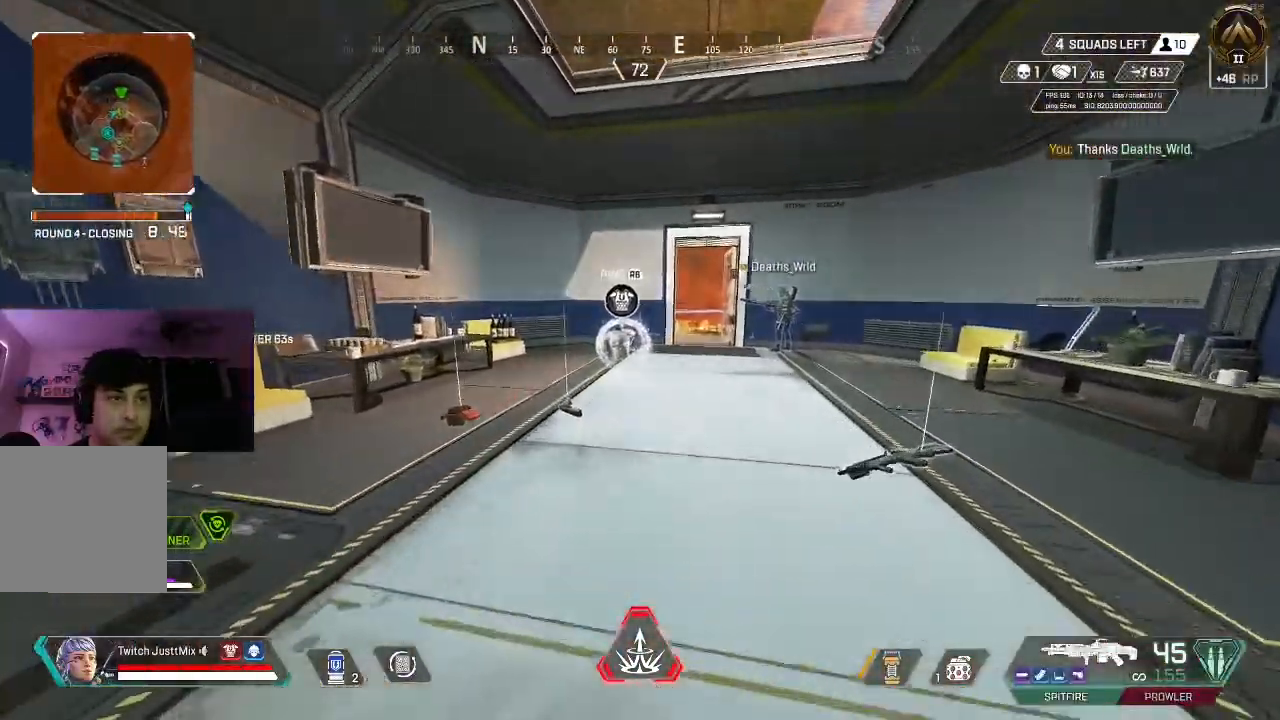
{"dt_ms": 500, "buttons": [], "left_stick": "up", "right_stick": "center", "events": [[350, "B", "down"], [450, "B", "up"]]}
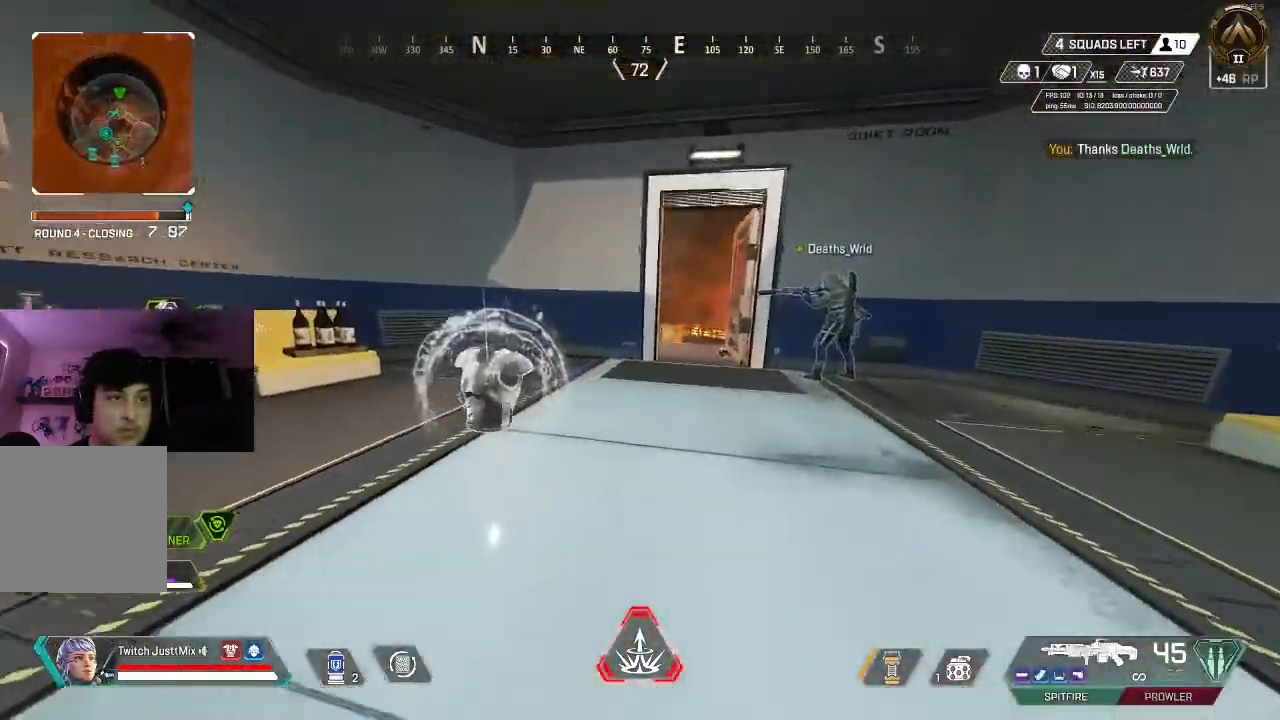
{"dt_ms": 500, "buttons": ["L3"], "left_stick": "up-right", "right_stick": "left", "events": [[217, "B", "down"], [317, "B", "up"], [317, "L3", "down"], [367, "L3", "up"], [450, "right_stick", "left"], [467, "L3", "down"], [467, "left_stick", "up-right"]]}
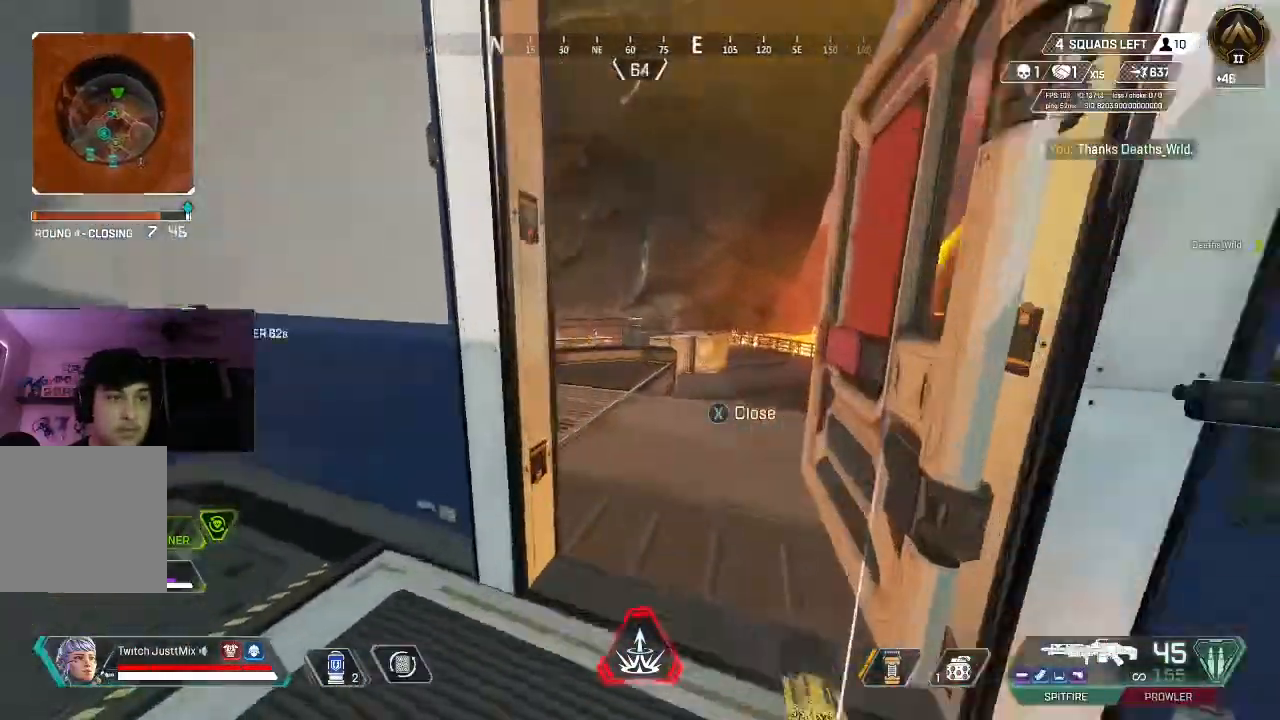
{"dt_ms": 500, "buttons": [], "left_stick": "left", "right_stick": "center", "events": [[50, "L3", "up"], [133, "right_stick", "center"], [350, "left_stick", "center"], [500, "left_stick", "left"]]}
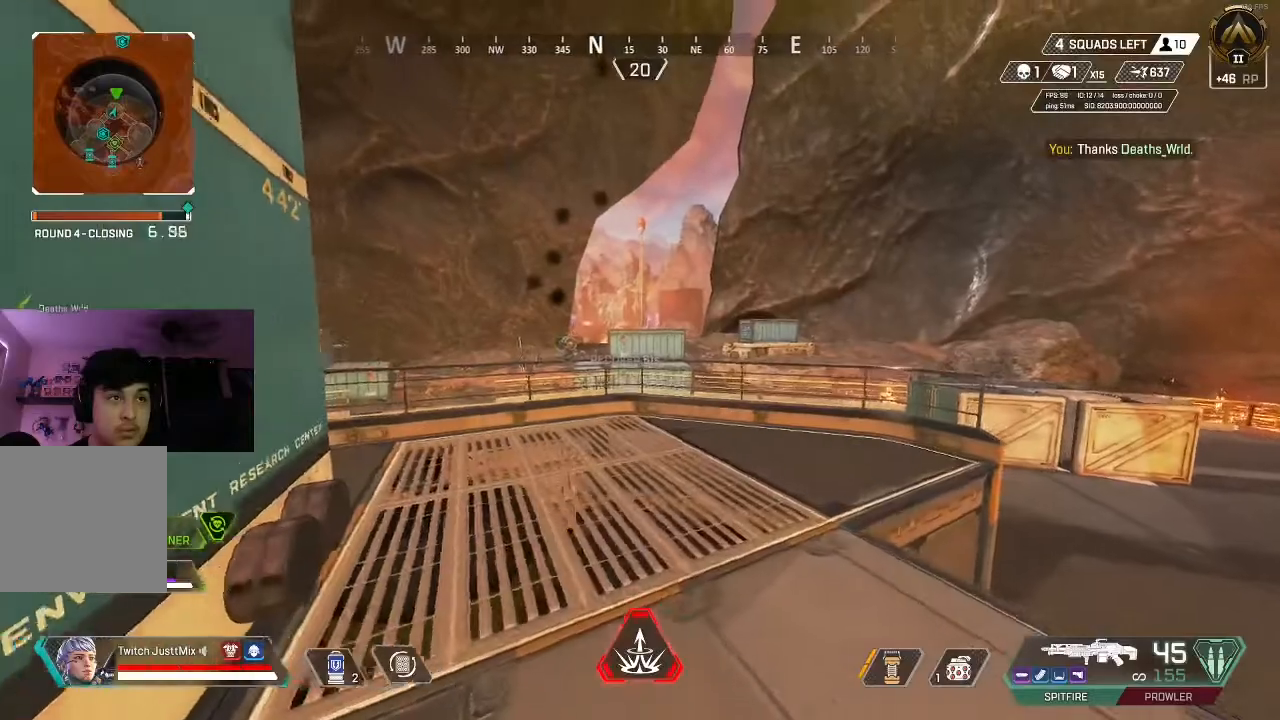
{"dt_ms": 500, "buttons": [], "left_stick": "center", "right_stick": "center", "events": [[83, "left_stick", "center"]]}
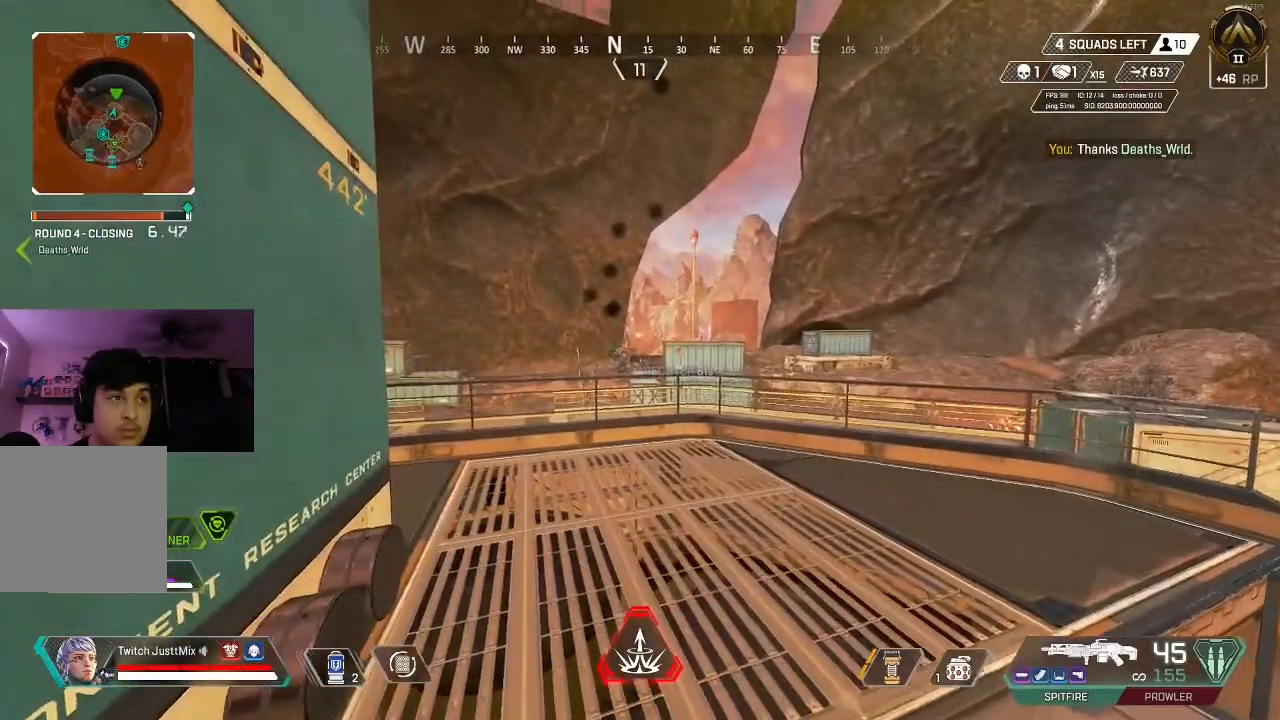
{"dt_ms": 500, "buttons": ["L1"], "left_stick": "center", "right_stick": "center", "events": [[100, "left_stick", "up-right"], [167, "L1", "down"], [367, "left_stick", "center"]]}
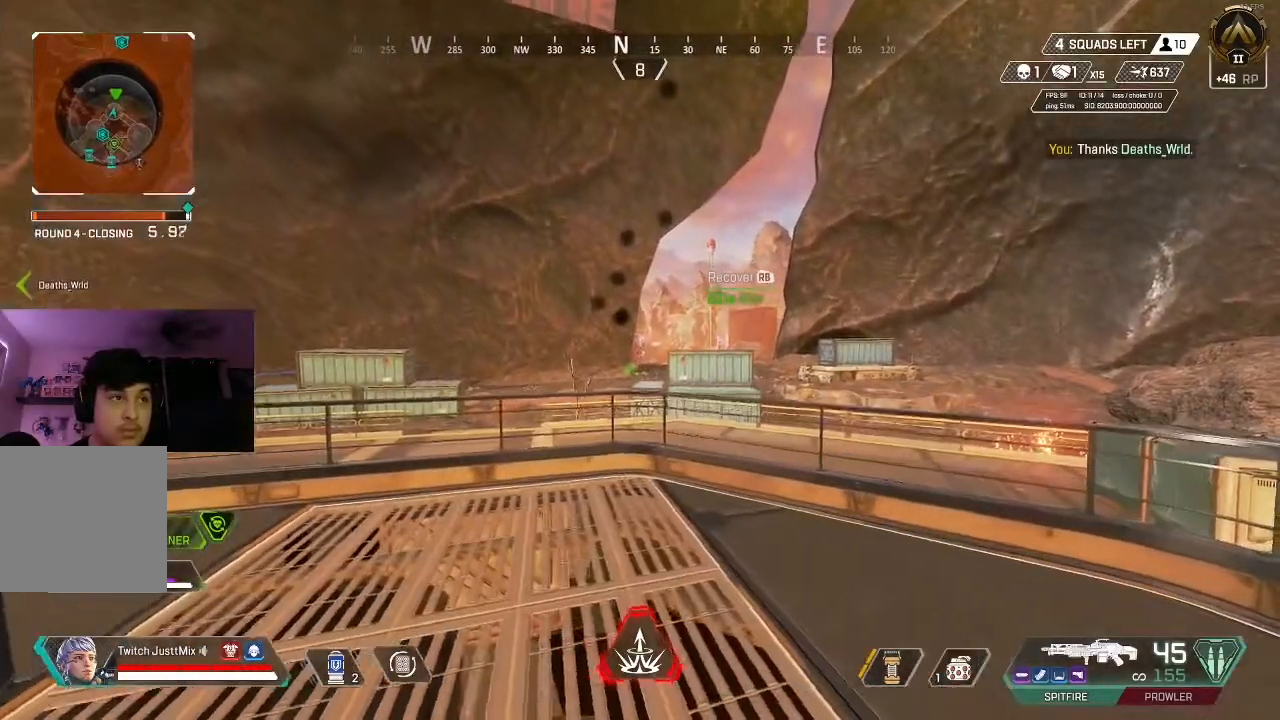
{"dt_ms": 500, "buttons": ["L1"], "left_stick": "up", "right_stick": "center", "events": [[150, "left_stick", "up"]]}
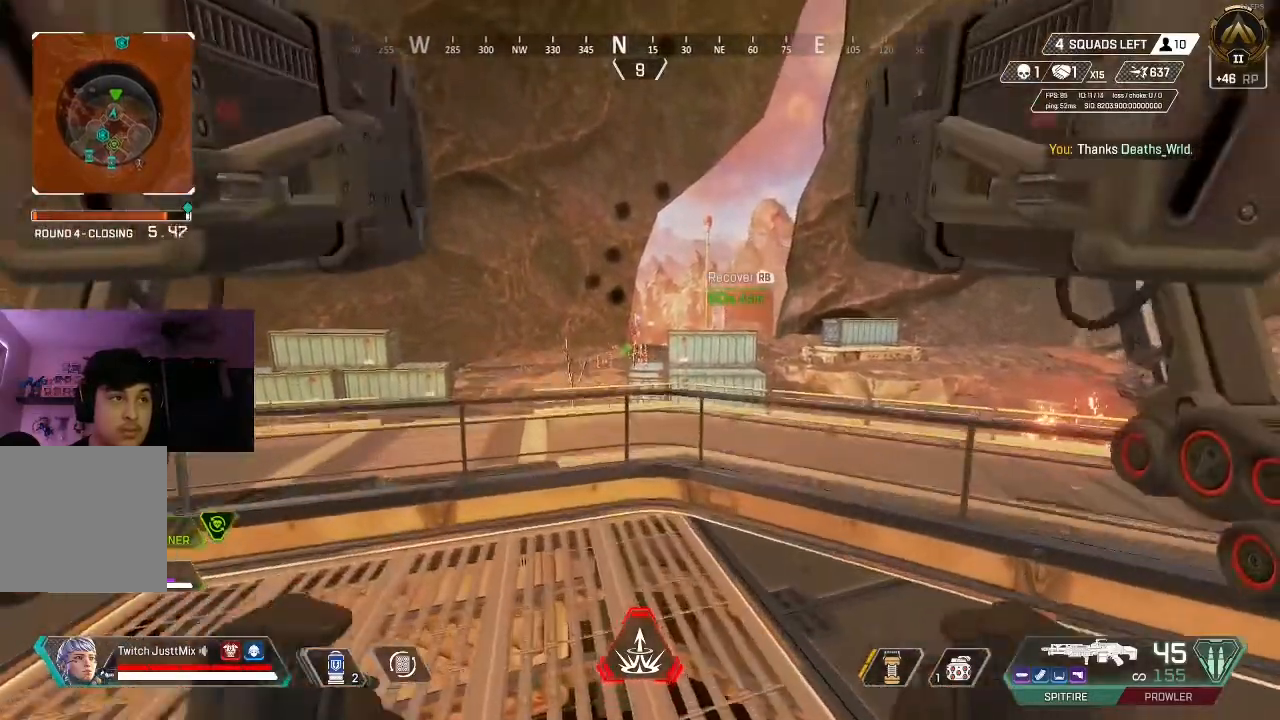
{"dt_ms": 500, "buttons": ["L1"], "left_stick": "center", "right_stick": "center", "events": [[383, "left_stick", "center"]]}
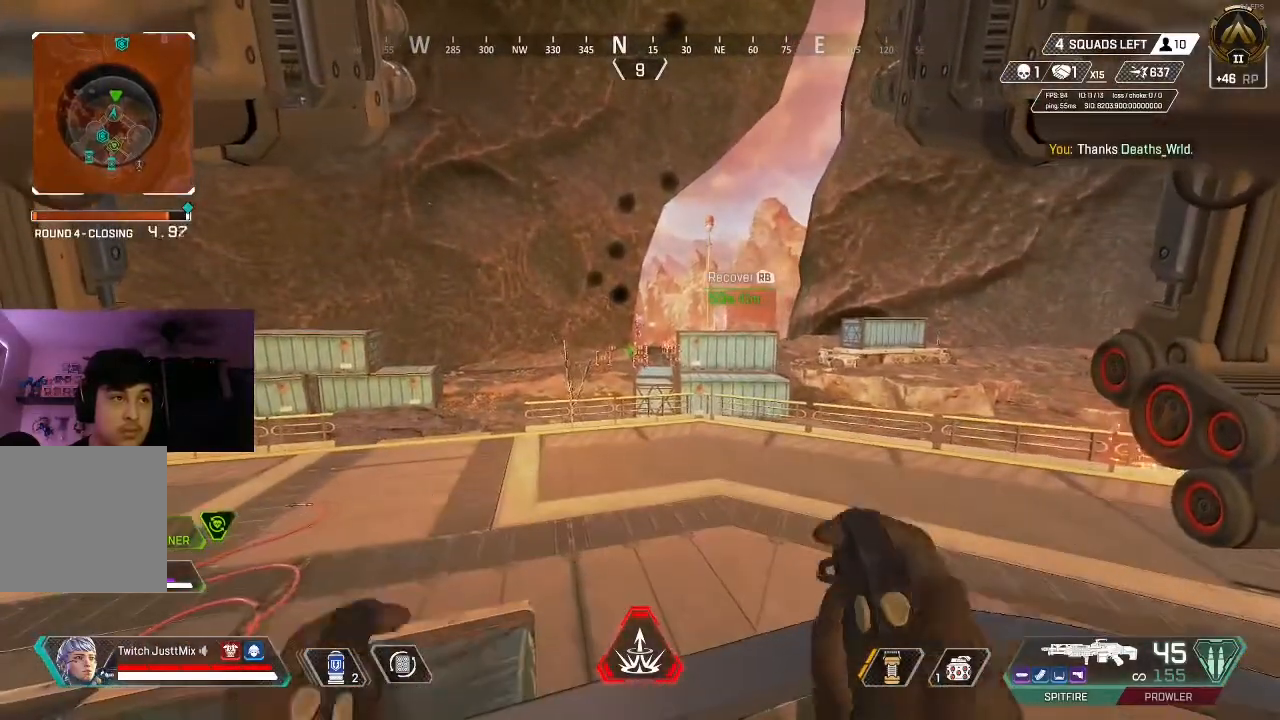
{"dt_ms": 500, "buttons": ["L1"], "left_stick": "center", "right_stick": "center", "events": [[17, "left_stick", "up"], [450, "left_stick", "center"]]}
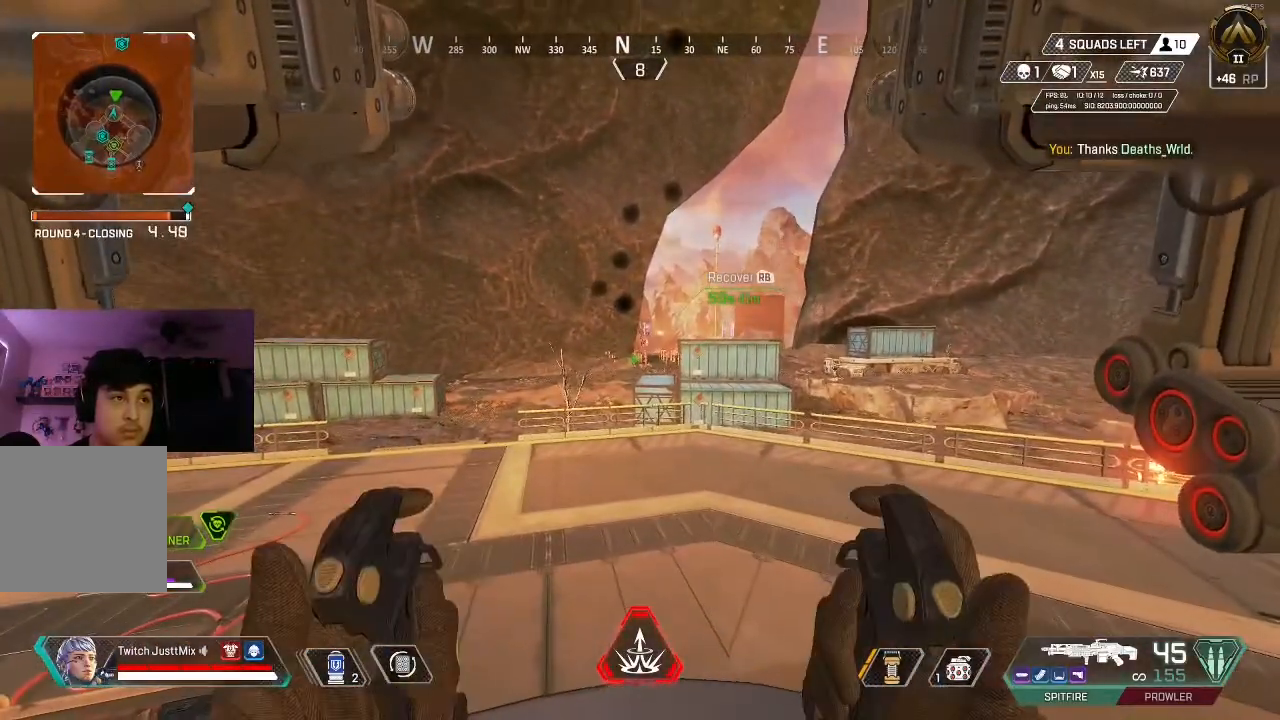
{"dt_ms": 500, "buttons": ["L1"], "left_stick": "center", "right_stick": "center", "events": []}
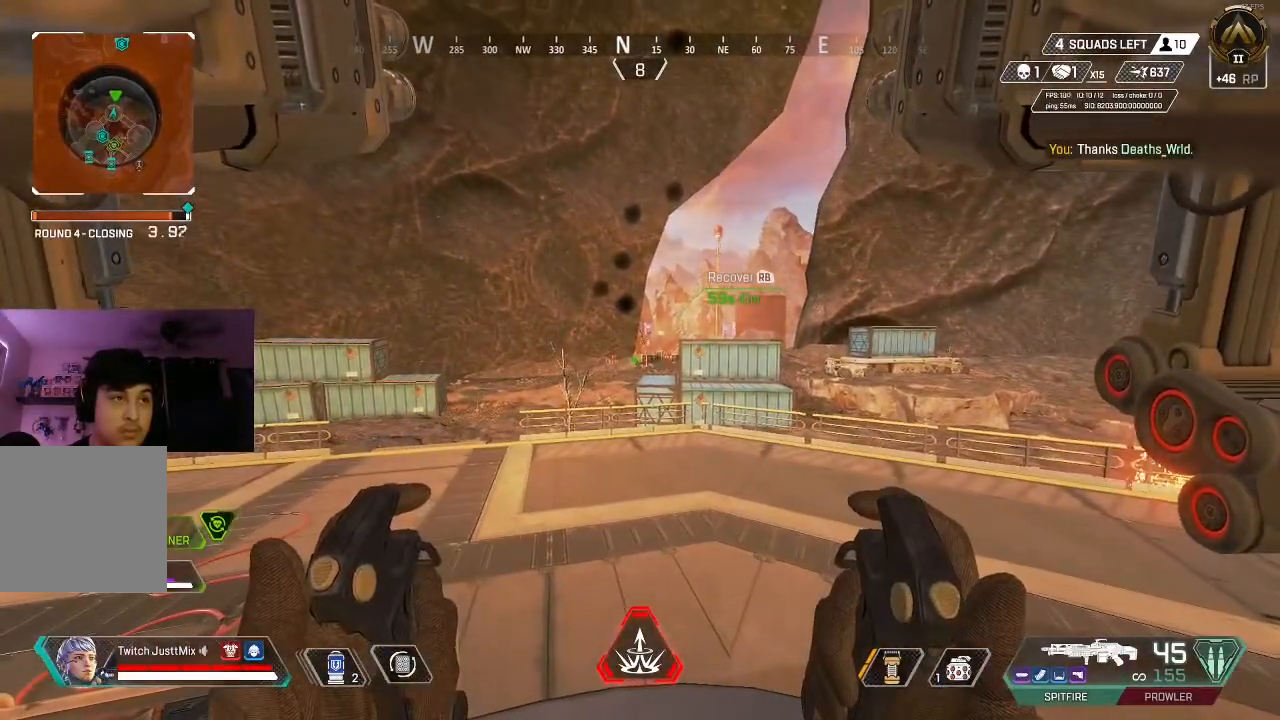
{"dt_ms": 500, "buttons": ["L1"], "left_stick": "center", "right_stick": "center", "events": []}
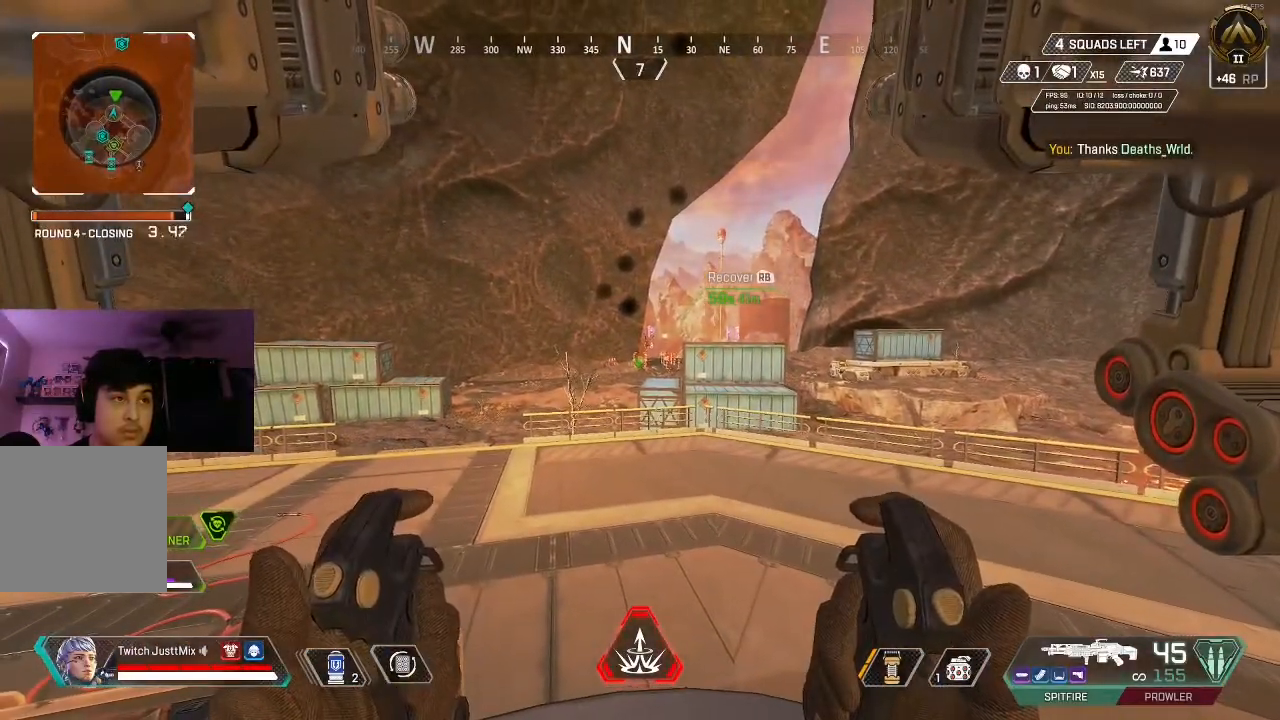
{"dt_ms": 500, "buttons": [], "left_stick": "center", "right_stick": "center", "events": [[117, "L1", "up"]]}
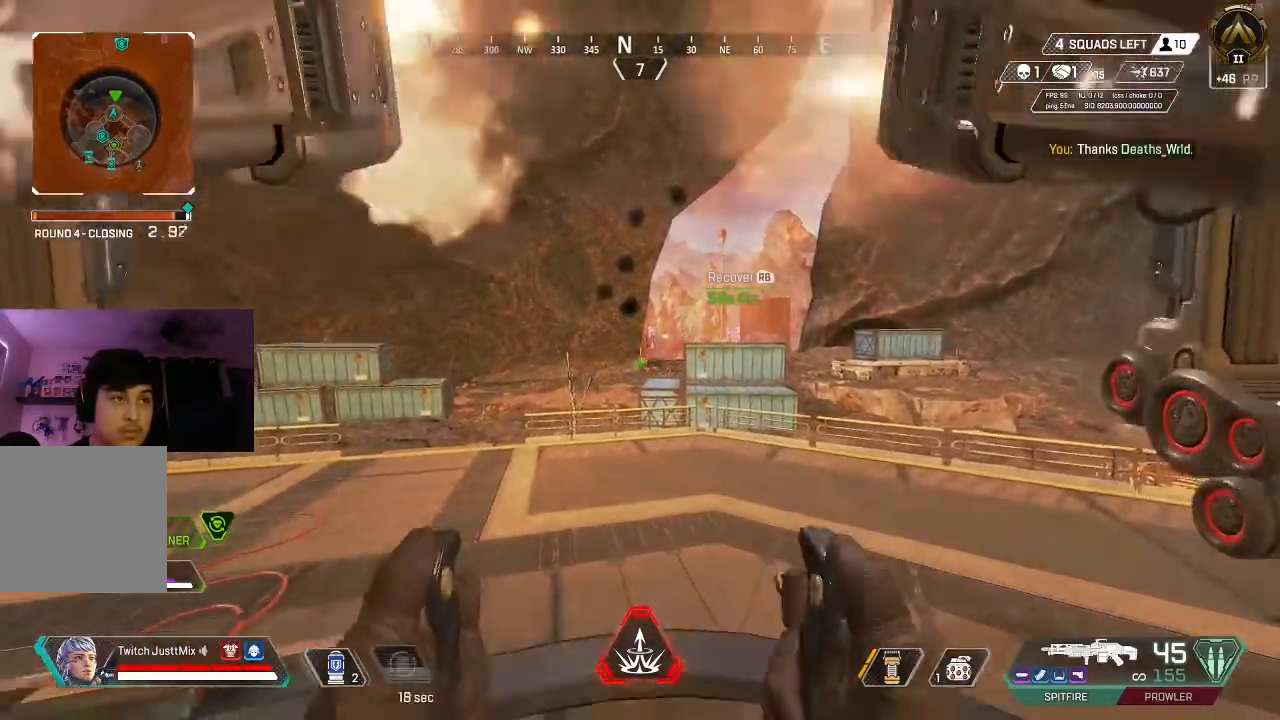
{"dt_ms": 500, "buttons": [], "left_stick": "down", "right_stick": "center", "events": [[383, "left_stick", "down"]]}
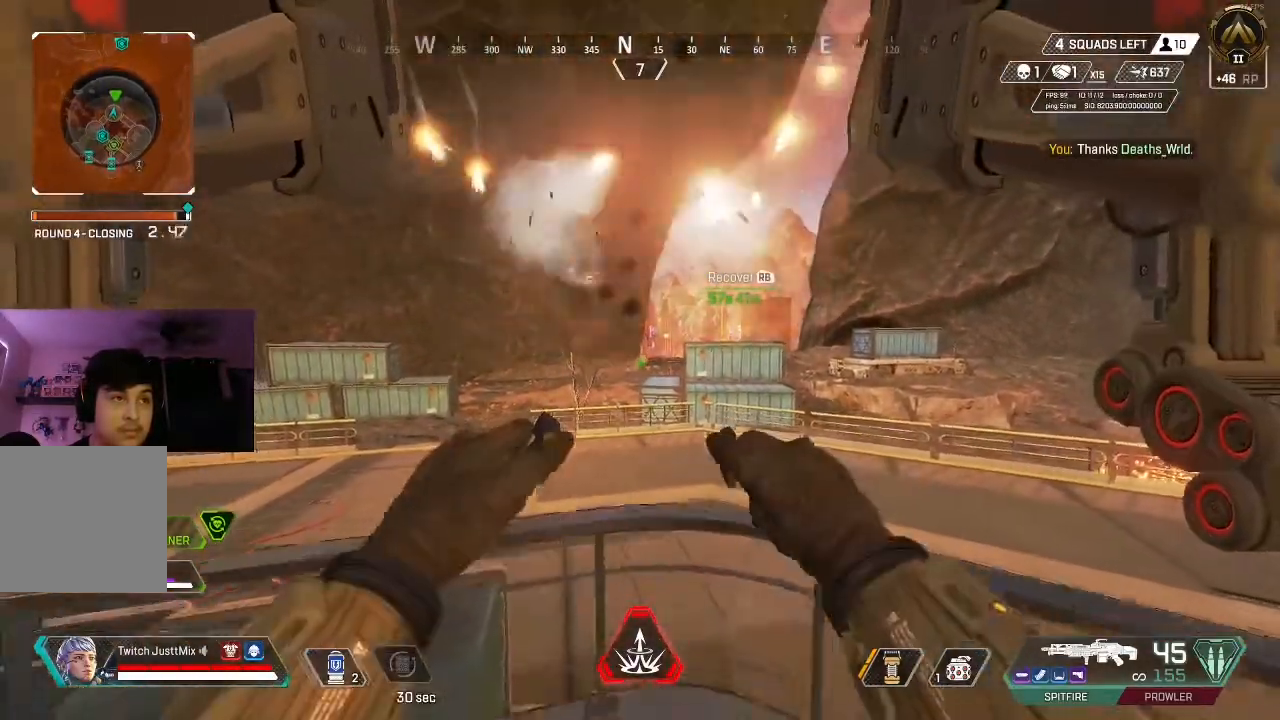
{"dt_ms": 500, "buttons": [], "left_stick": "down", "right_stick": "center", "events": []}
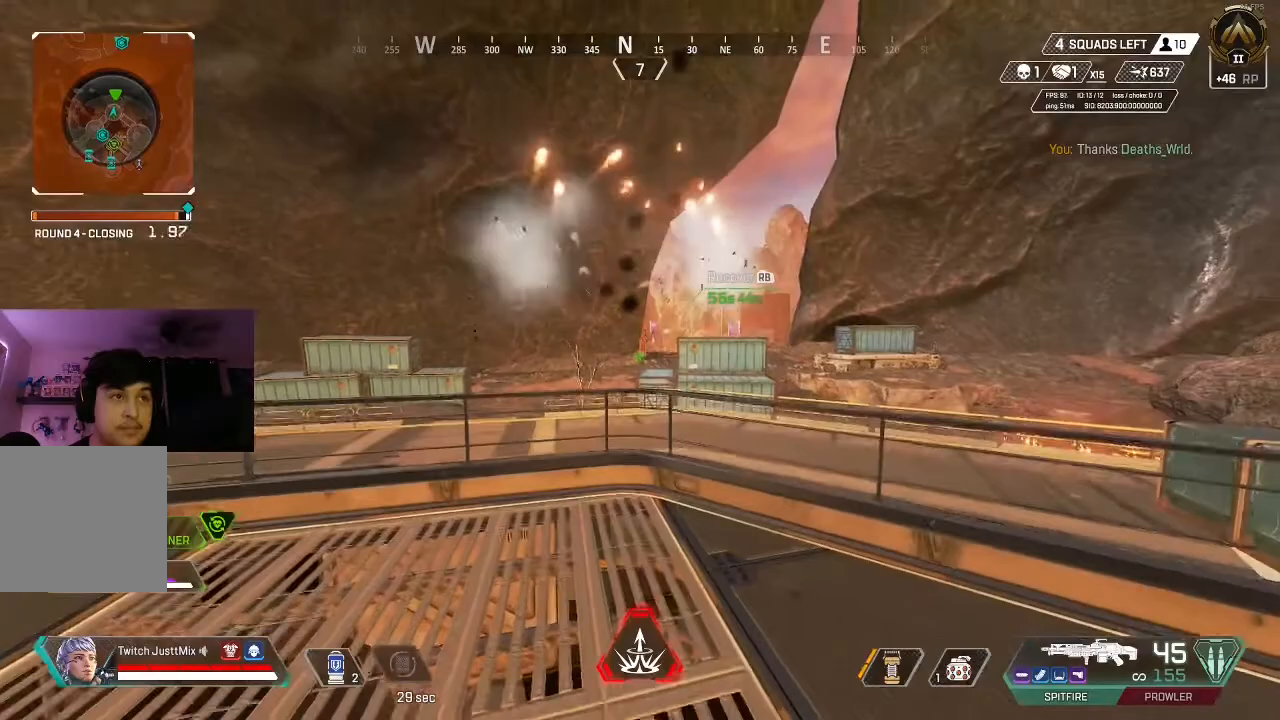
{"dt_ms": 500, "buttons": [], "left_stick": "down", "right_stick": "center", "events": []}
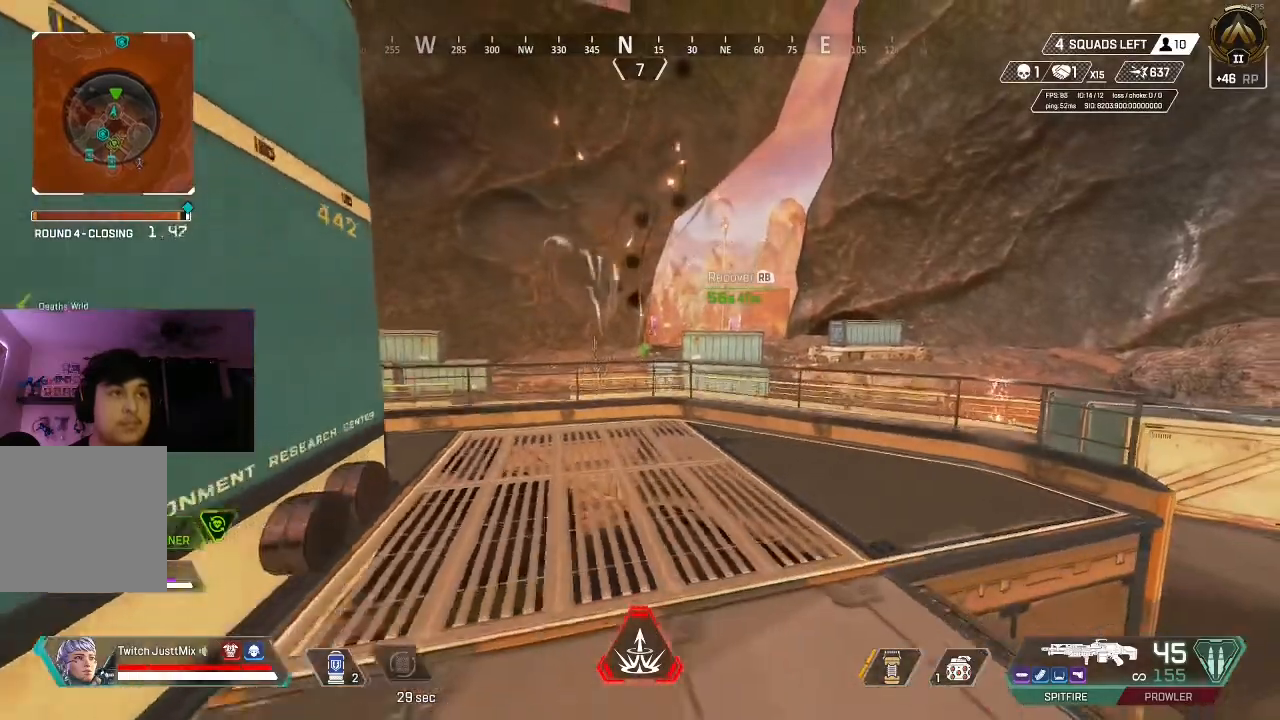
{"dt_ms": 500, "buttons": [], "left_stick": "center", "right_stick": "center", "events": [[450, "left_stick", "center"]]}
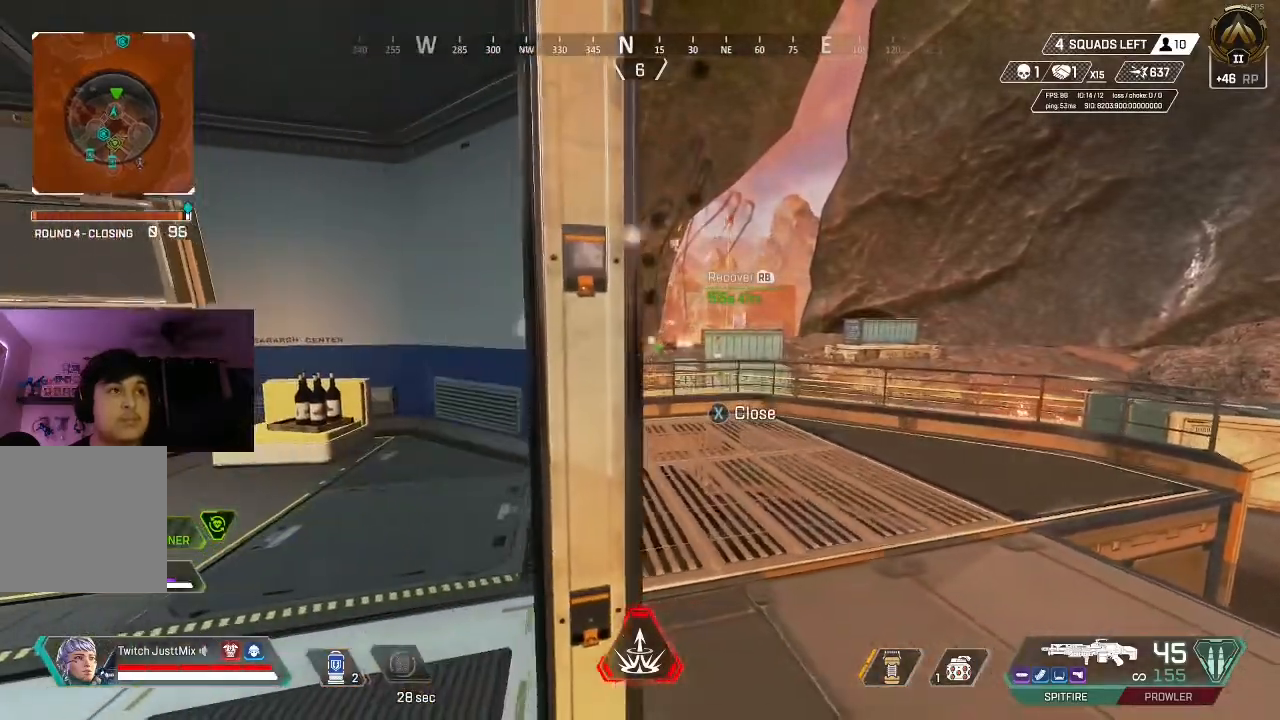
{"dt_ms": 500, "buttons": [], "left_stick": "down-left", "right_stick": "center", "events": [[100, "left_stick", "right"], [183, "left_stick", "center"], [300, "left_stick", "right"], [417, "left_stick", "center"], [500, "left_stick", "down-left"]]}
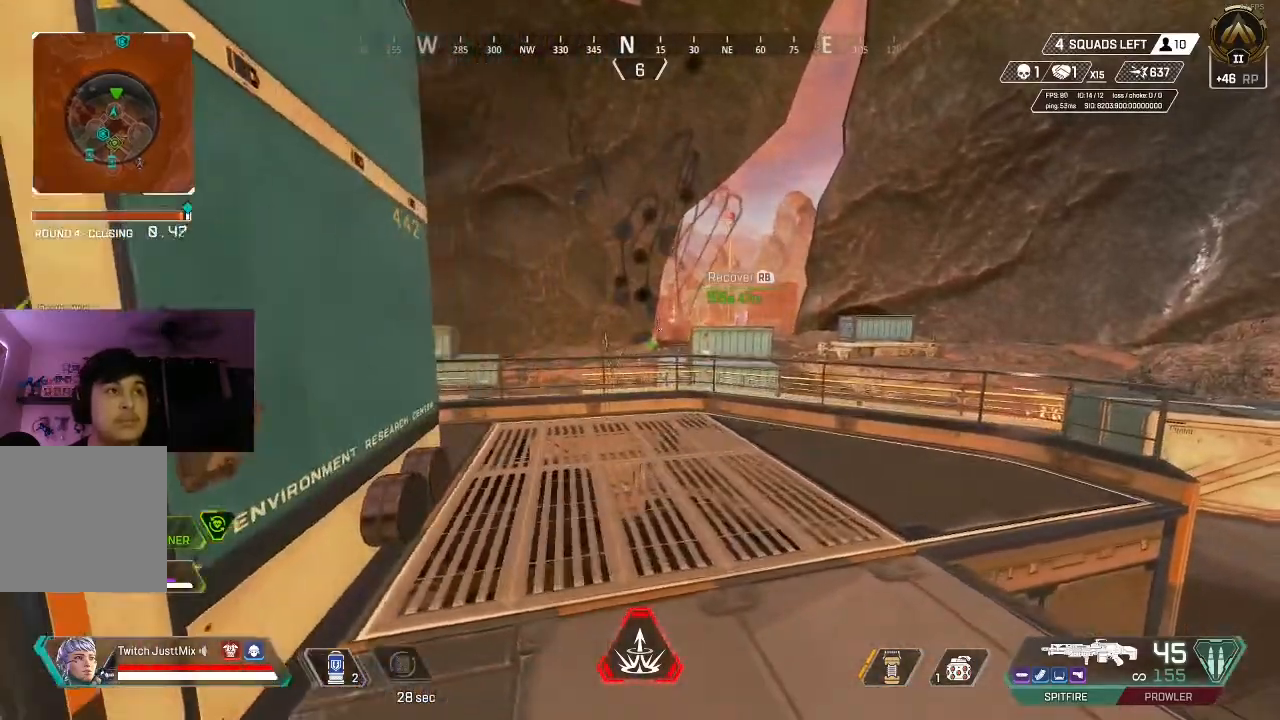
{"dt_ms": 500, "buttons": ["L3"], "left_stick": "up", "right_stick": "left", "events": [[133, "left_stick", "left"], [183, "right_stick", "left"], [250, "left_stick", "up-left"], [350, "L3", "down"], [417, "L3", "up"], [450, "left_stick", "up"], [500, "L3", "down"]]}
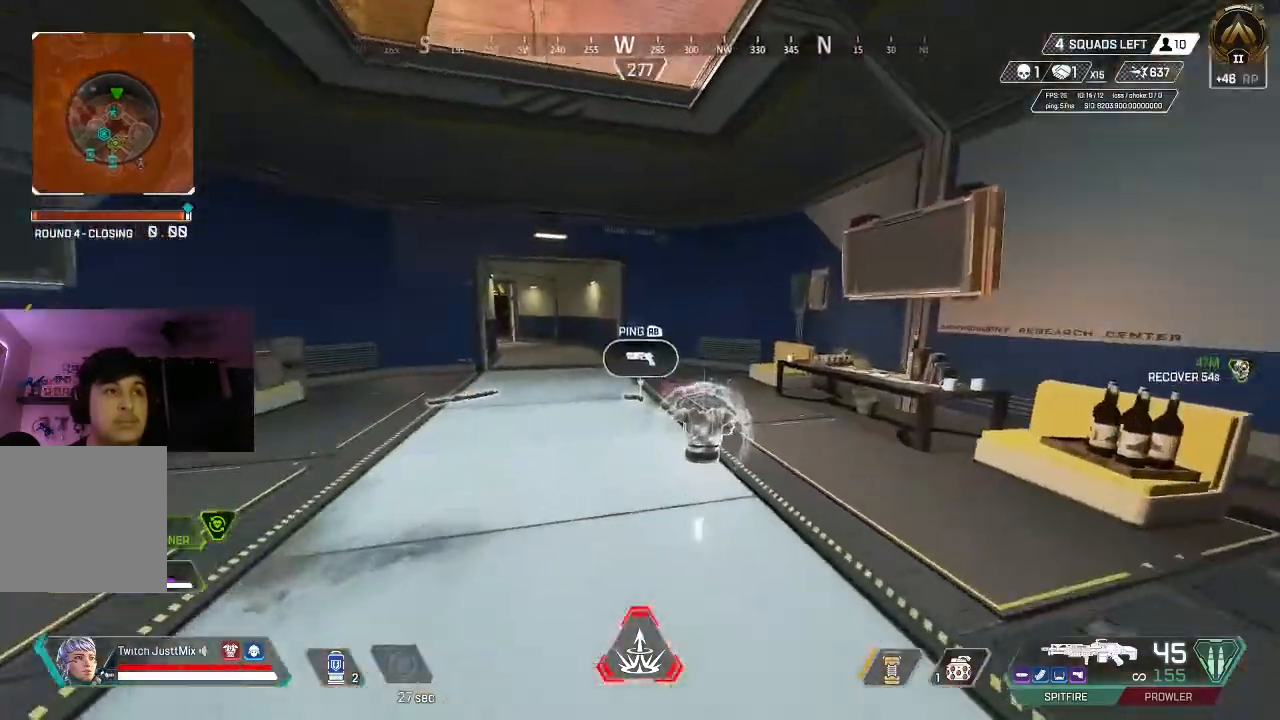
{"dt_ms": 500, "buttons": [], "left_stick": "down-left", "right_stick": "left", "events": [[83, "L3", "up"], [167, "right_stick", "center"], [317, "right_stick", "left"], [367, "left_stick", "center"], [467, "left_stick", "down-left"]]}
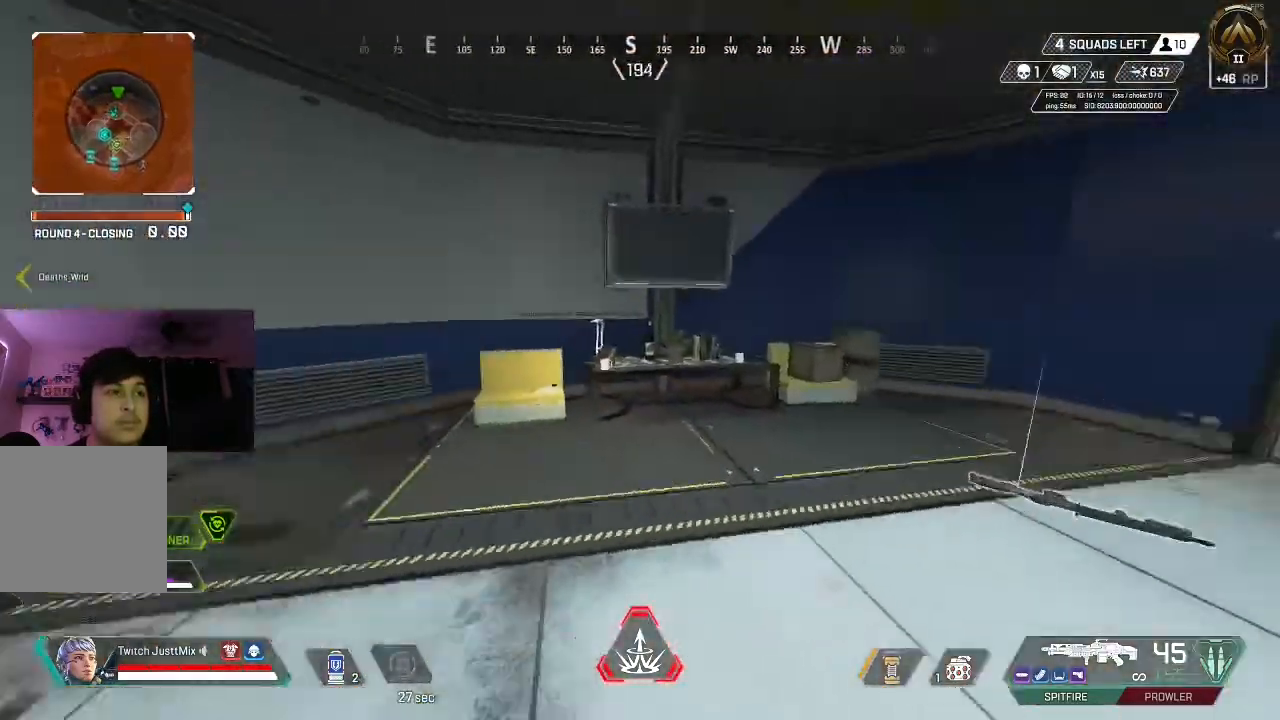
{"dt_ms": 500, "buttons": [], "left_stick": "center", "right_stick": "left", "events": [[67, "left_stick", "up-left"], [150, "left_stick", "up"], [233, "right_stick", "center"], [250, "left_stick", "center"], [300, "B", "down"], [417, "right_stick", "left"], [433, "B", "up"]]}
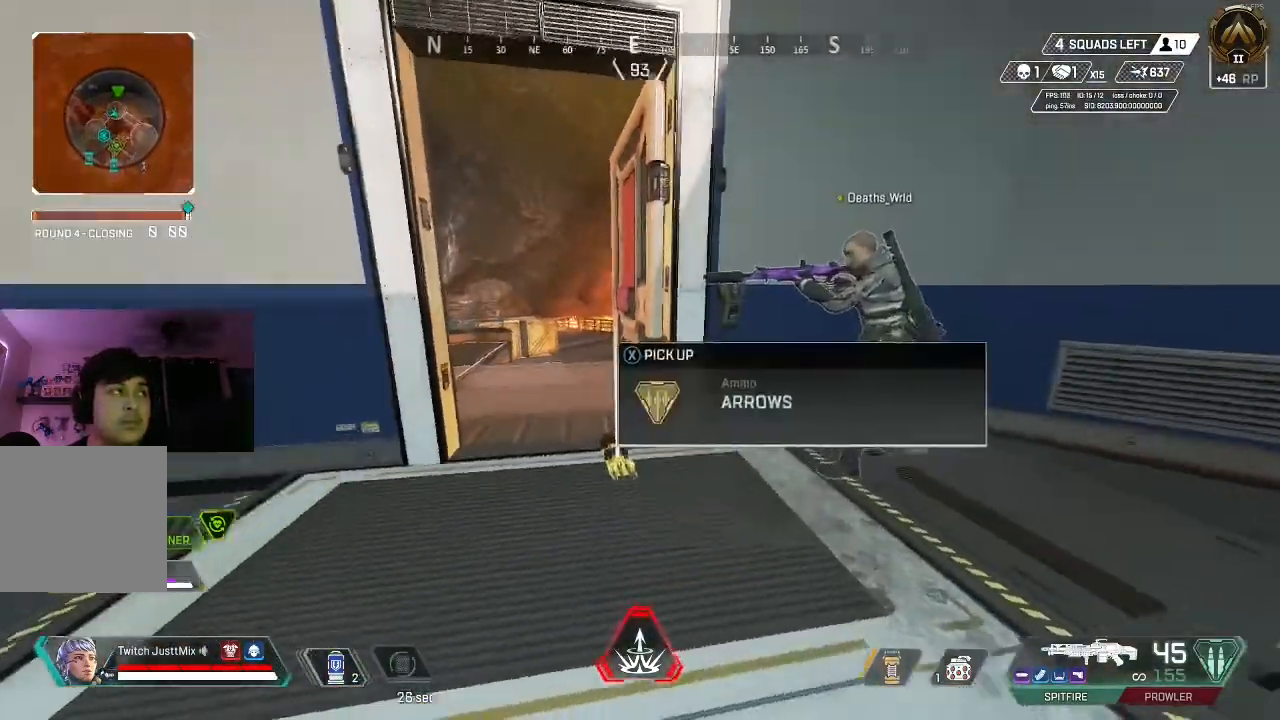
{"dt_ms": 500, "buttons": [], "left_stick": "down-right", "right_stick": "right", "events": [[17, "left_stick", "up"], [50, "right_stick", "center"], [283, "B", "down"], [383, "right_stick", "right"], [417, "B", "up"], [467, "left_stick", "down-right"]]}
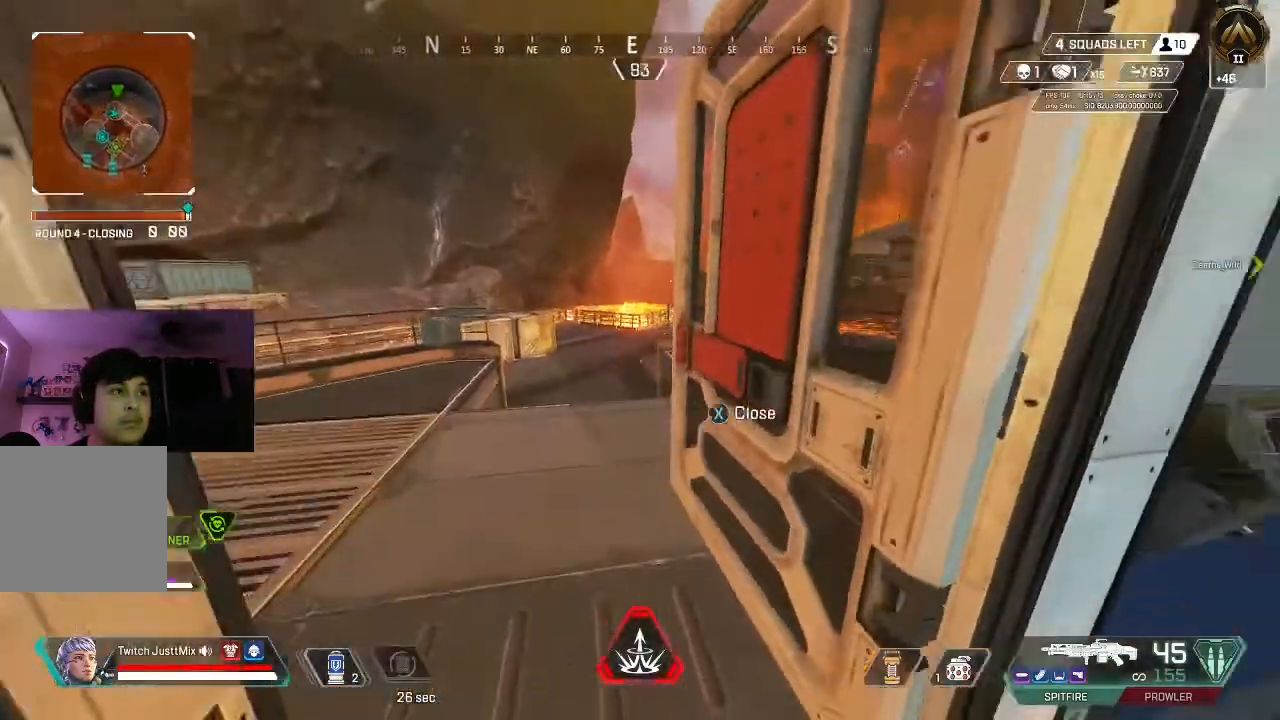
{"dt_ms": 500, "buttons": [], "left_stick": "center", "right_stick": "center", "events": [[33, "left_stick", "down"], [67, "right_stick", "center"], [150, "left_stick", "center"], [300, "SELECT", "down"], [367, "SELECT", "up"]]}